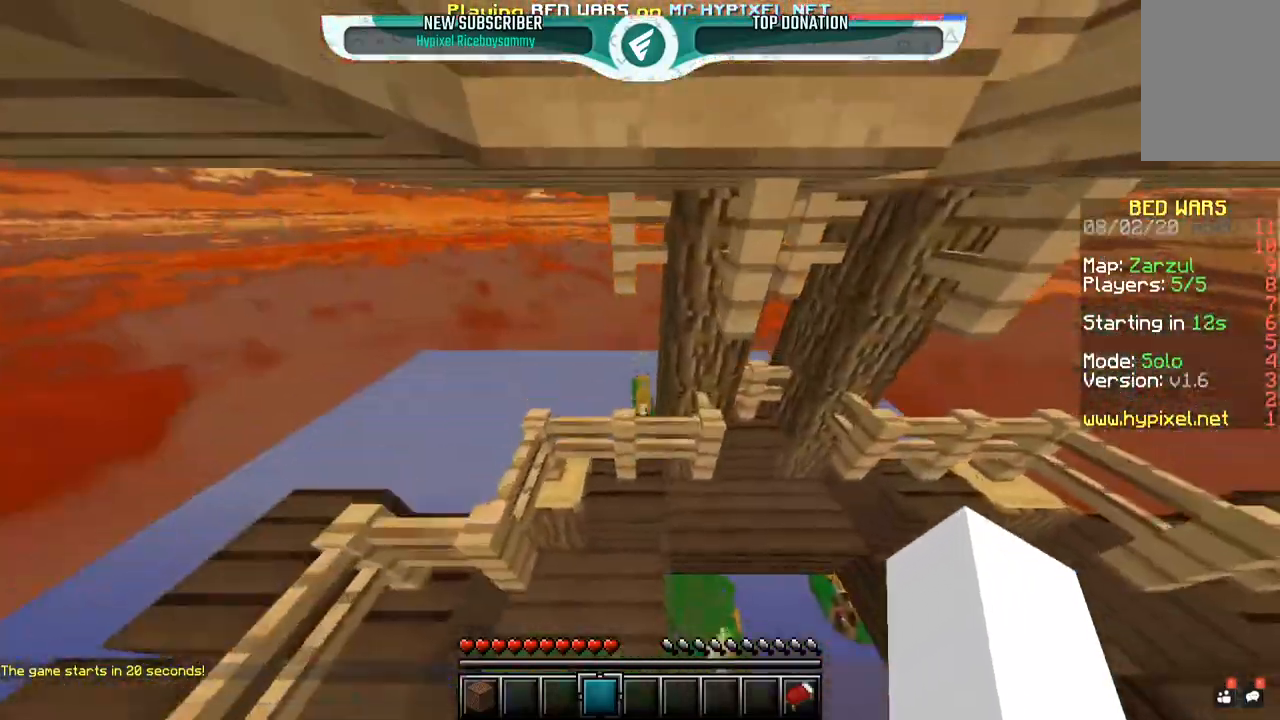
Gameplay with keyboard and mouse; each line is a JSON object with the keys and mouse buttons held at the frame after it. "events" lists presses ("down") and releases ("up") of "a", "d", "s", "space", "w", "mouse_left" and "mouse_right" between this image and that frame as [ms after this image, input, new state], when the widget could be followed in between. "mouse_left", "mouse_right" = the "left", "right" buttons of the "mouse" list. No other keys are recorded. Fast repeated clicks can show as one long hold. Mouse movement is not recorded.
{"keys": ["w"], "mouse": ["left"], "events": [[267, "space", "up"], [483, "mouse_left", "down"]]}
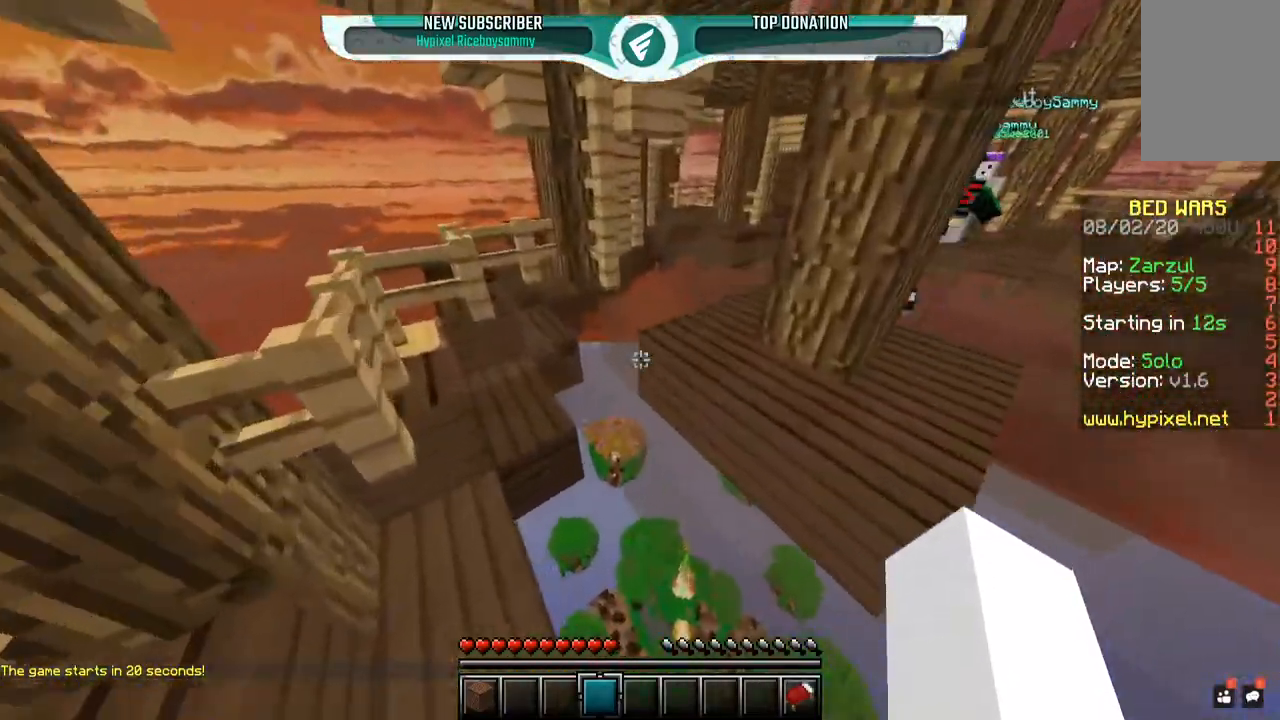
{"keys": ["s"], "mouse": [], "events": [[133, "mouse_left", "up"], [267, "w", "up"], [300, "s", "down"]]}
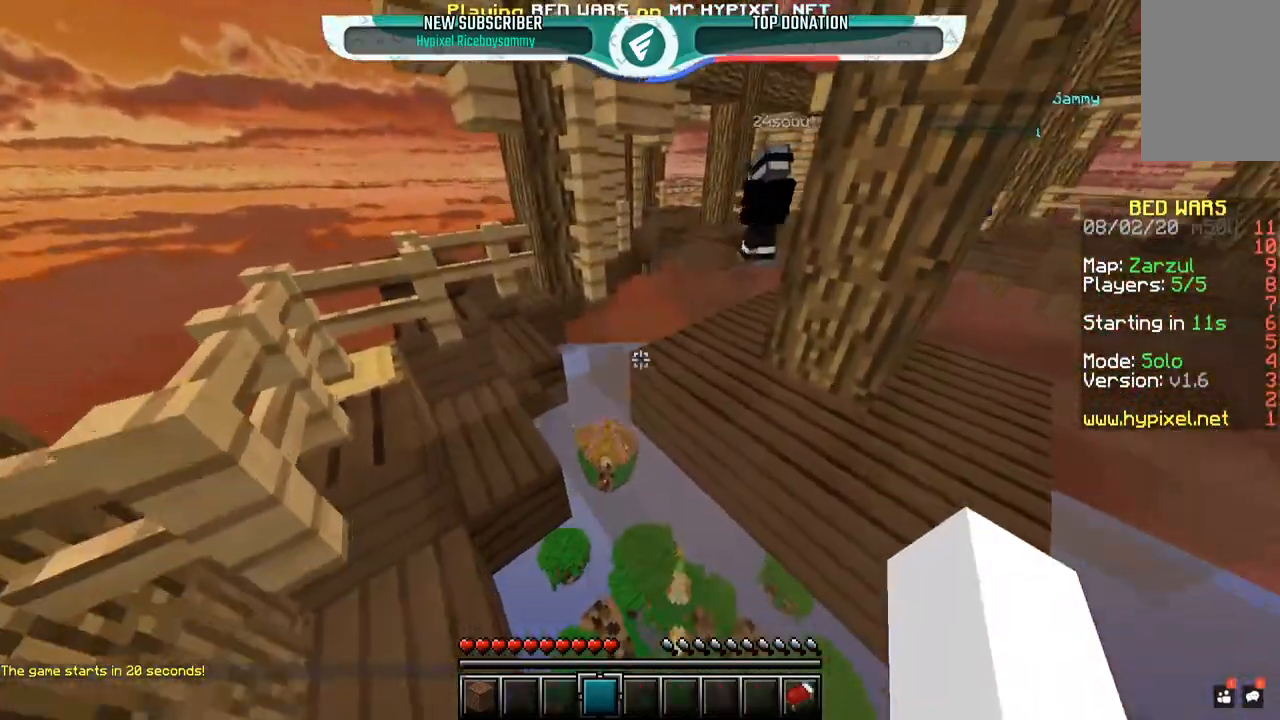
{"keys": ["w"], "mouse": [], "events": [[467, "s", "up"], [500, "w", "down"]]}
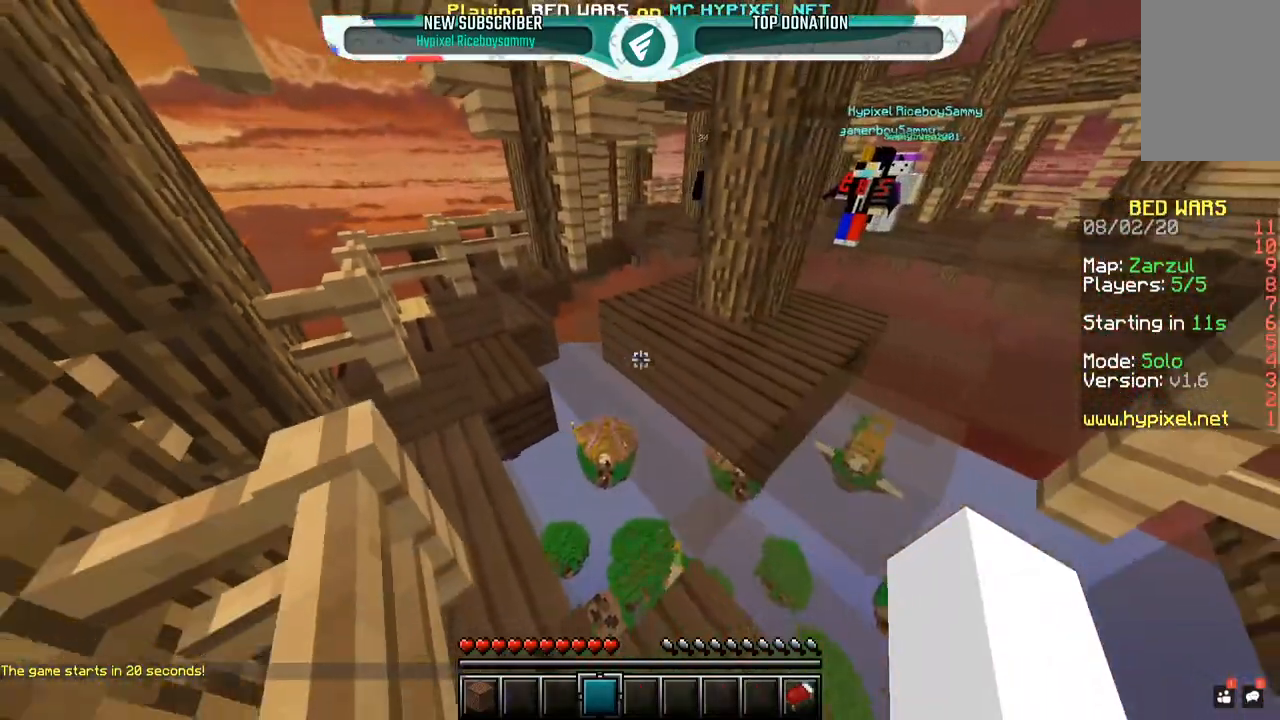
{"keys": ["w"], "mouse": [], "events": []}
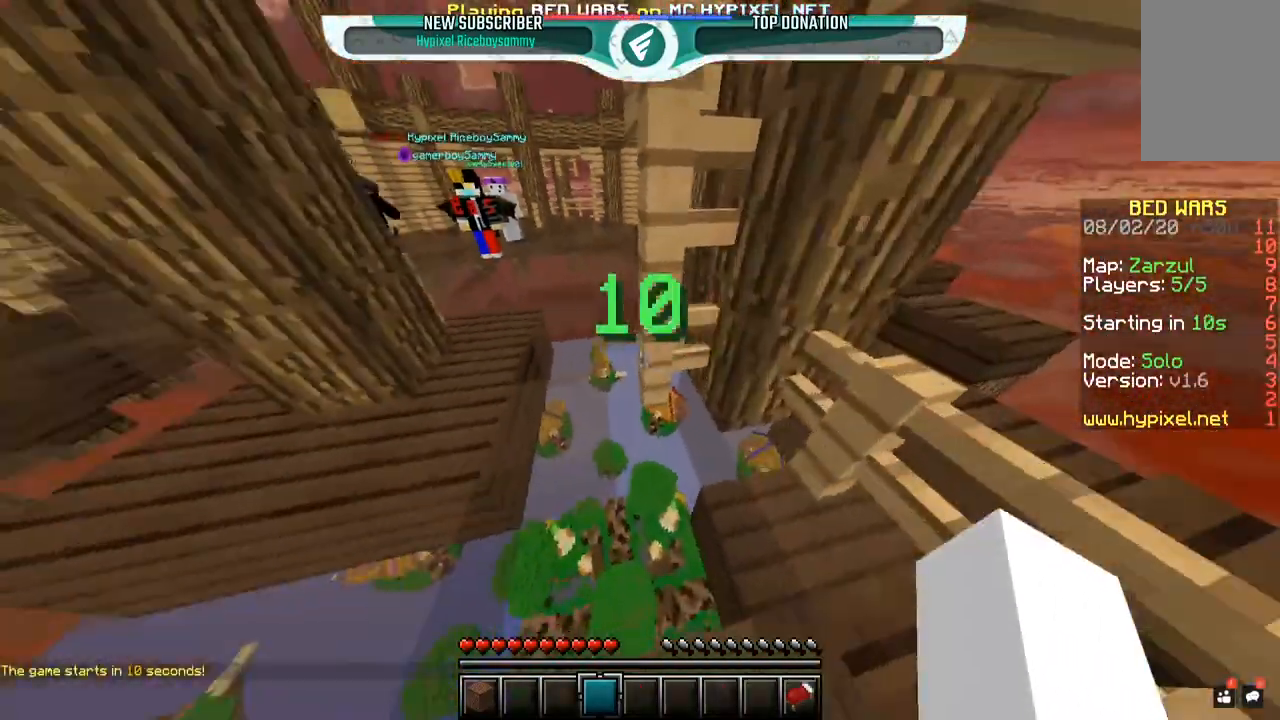
{"keys": ["w"], "mouse": [], "events": []}
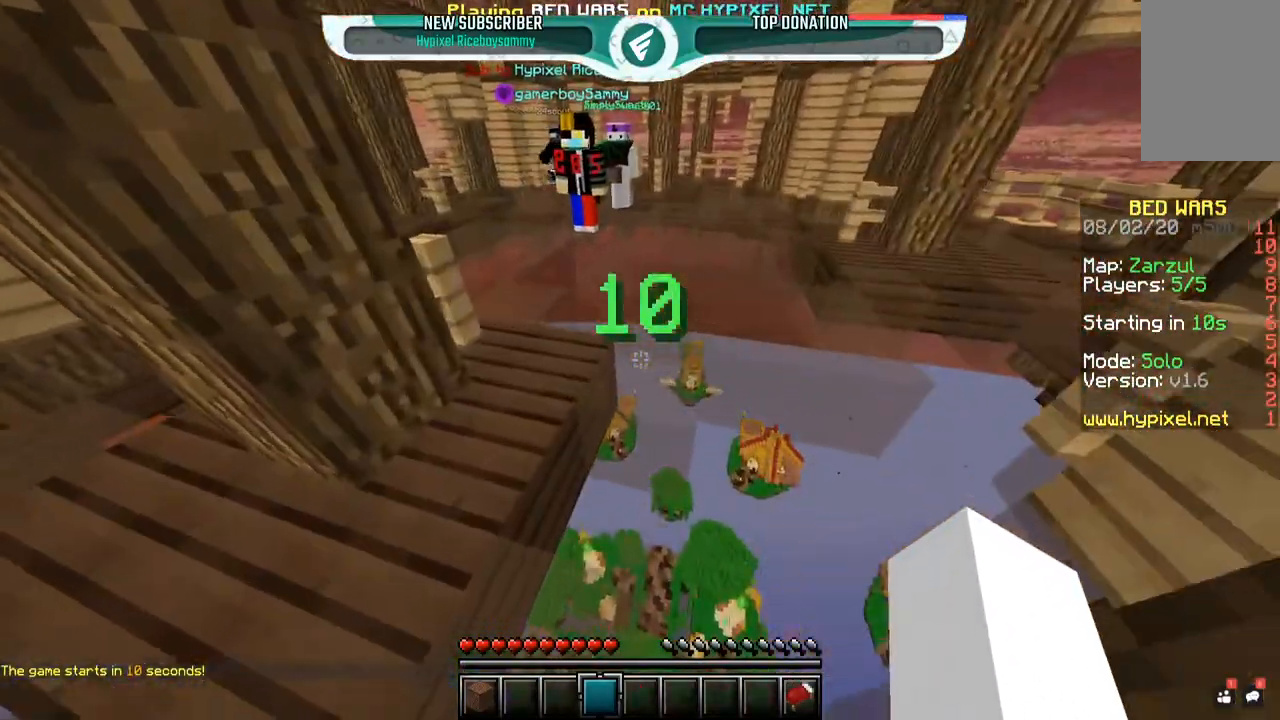
{"keys": ["space", "w"], "mouse": [], "events": [[300, "space", "down"]]}
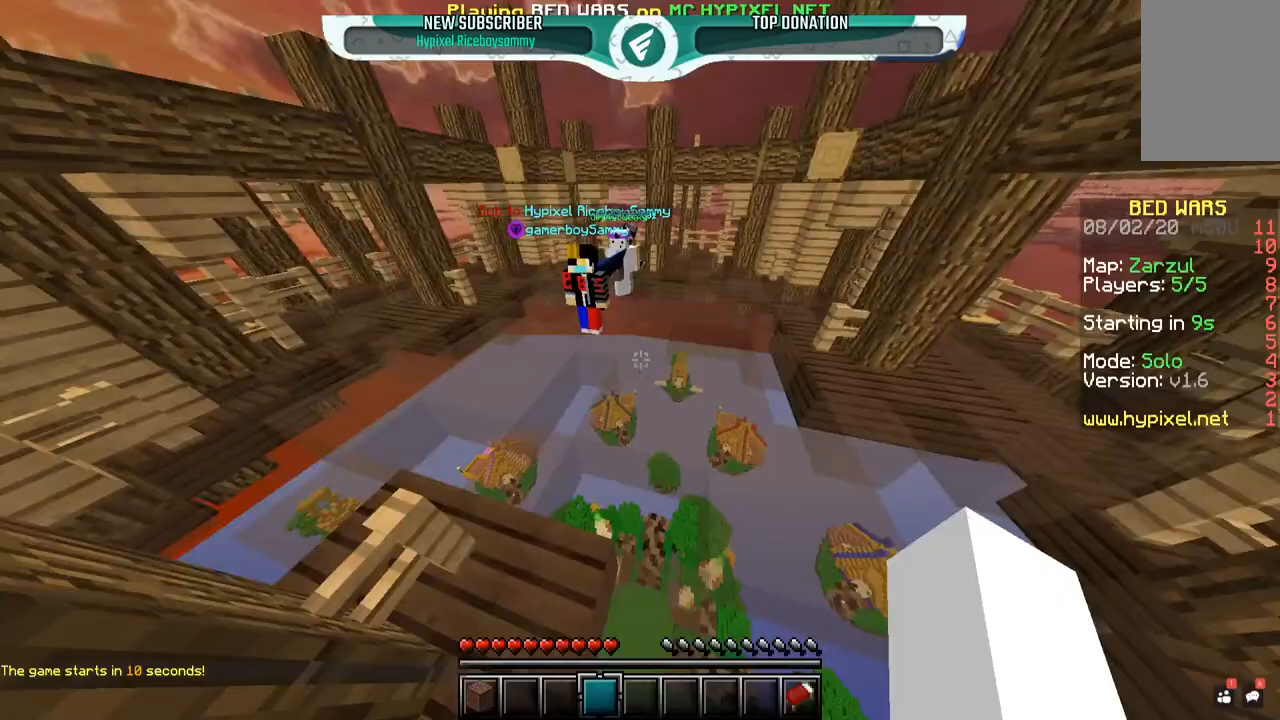
{"keys": ["space", "w"], "mouse": [], "events": []}
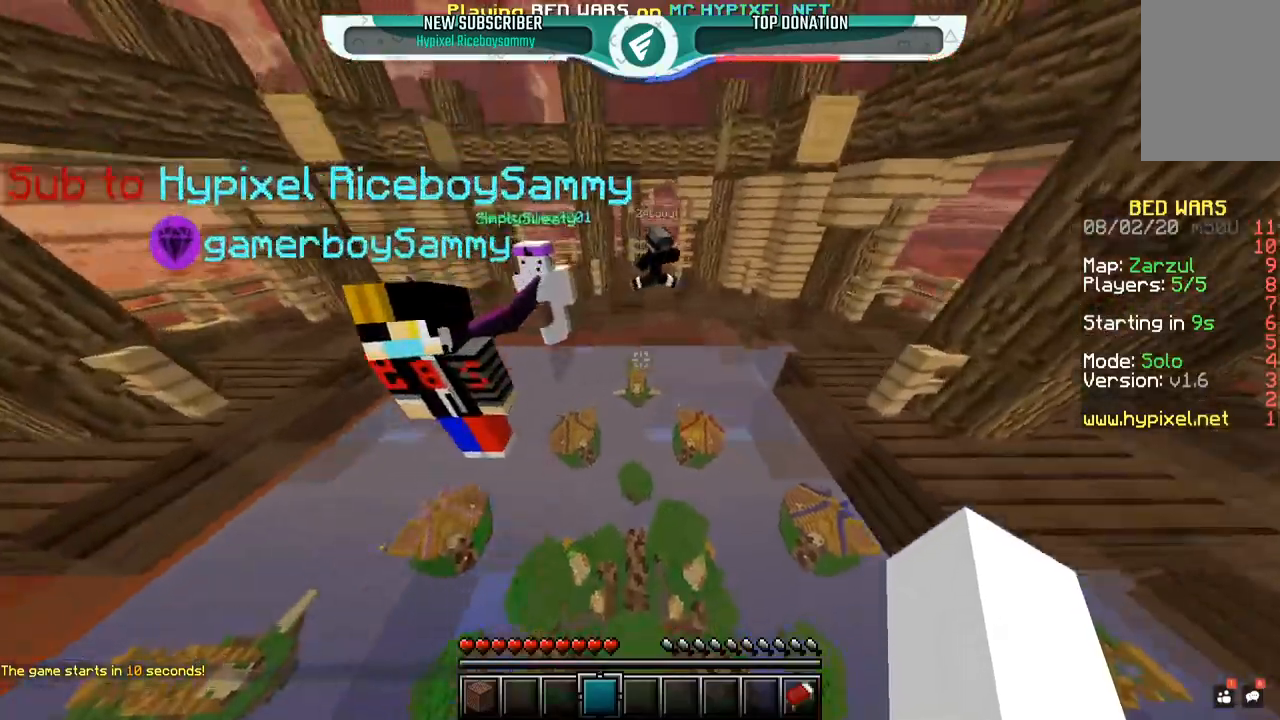
{"keys": ["s"], "mouse": [], "events": [[367, "space", "up"], [467, "w", "up"], [483, "s", "down"]]}
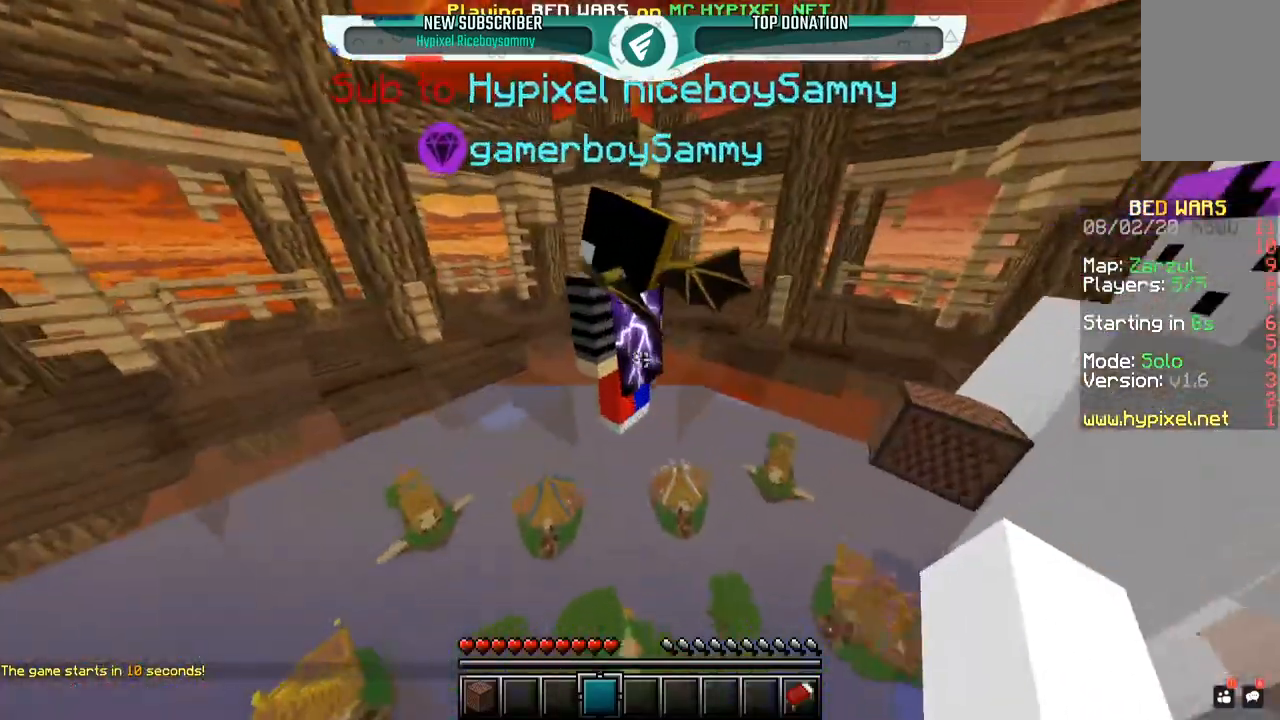
{"keys": ["w"], "mouse": [], "events": [[483, "s", "up"], [500, "w", "down"]]}
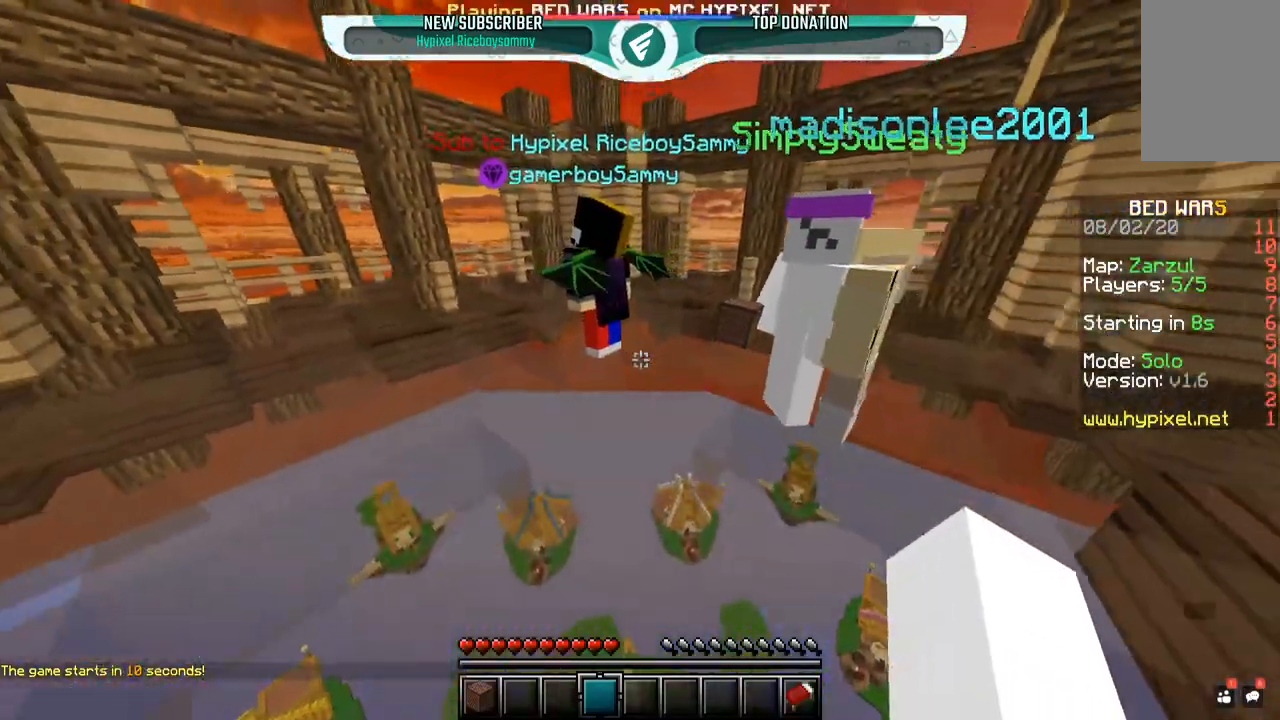
{"keys": ["space", "w"], "mouse": [], "events": [[167, "w", "up"], [250, "w", "down"], [500, "space", "down"]]}
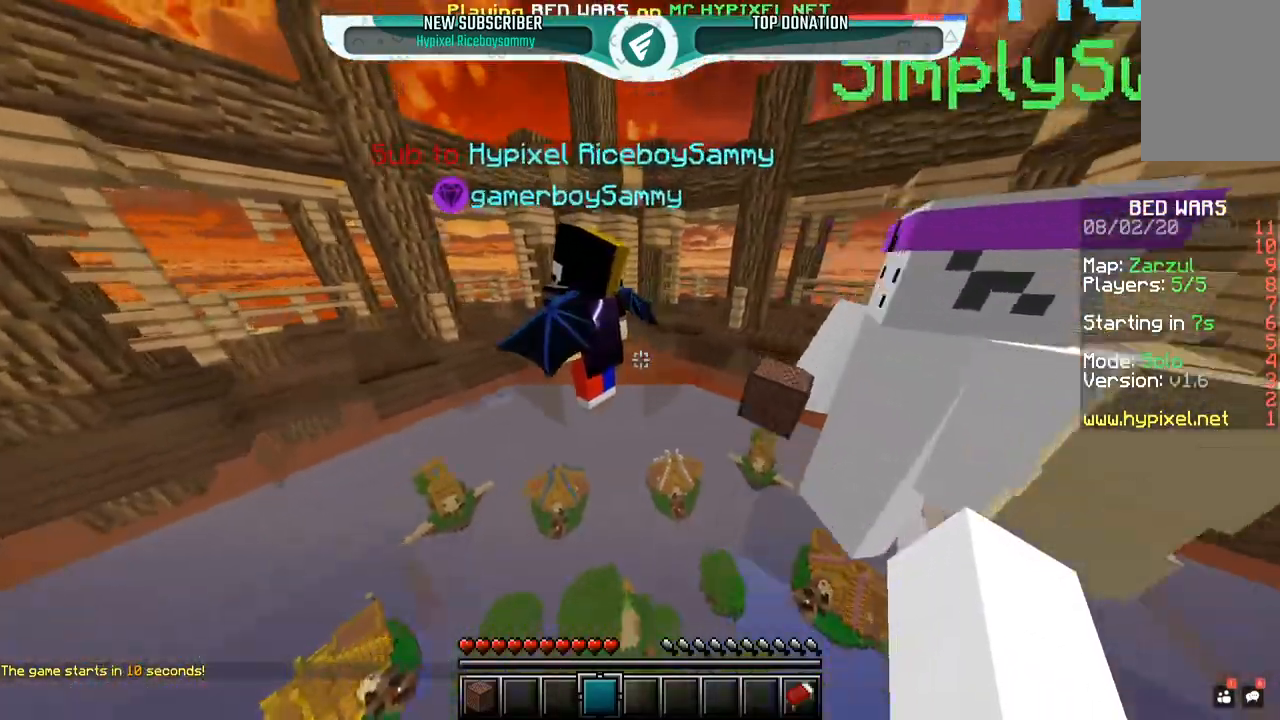
{"keys": ["space", "w"], "mouse": [], "events": [[317, "space", "up"], [450, "space", "down"]]}
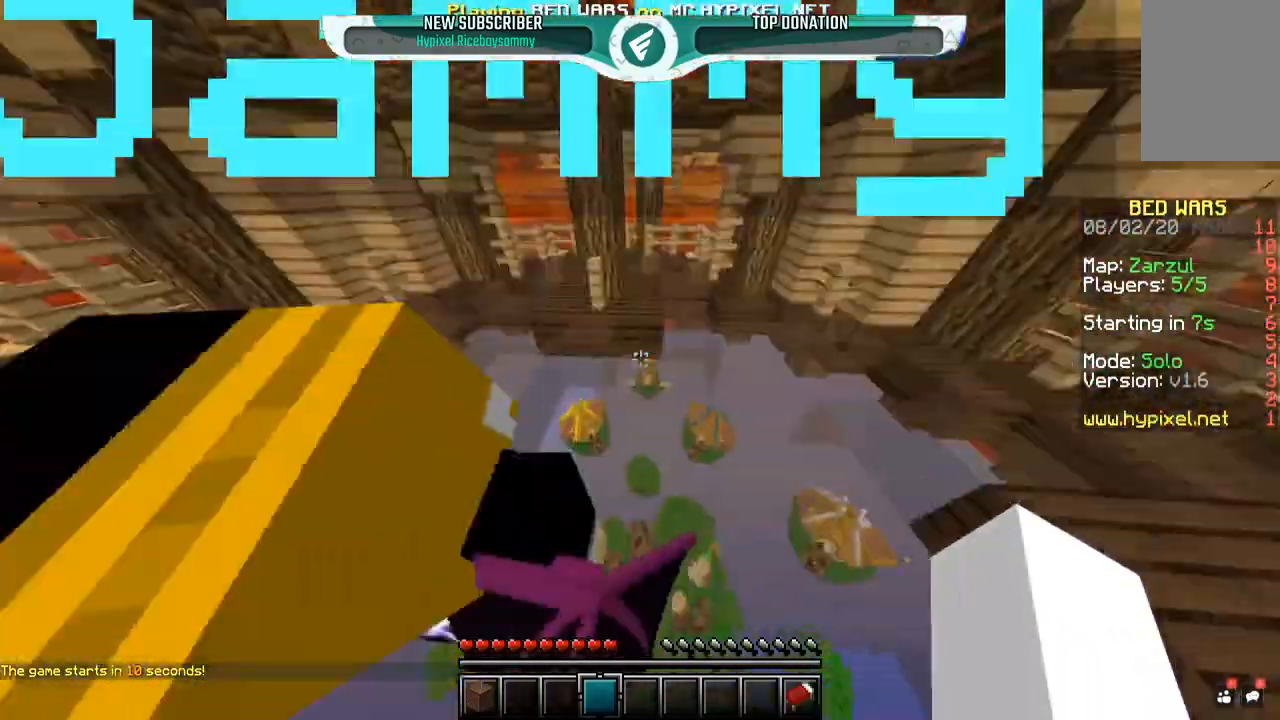
{"keys": ["space", "w"], "mouse": [], "events": []}
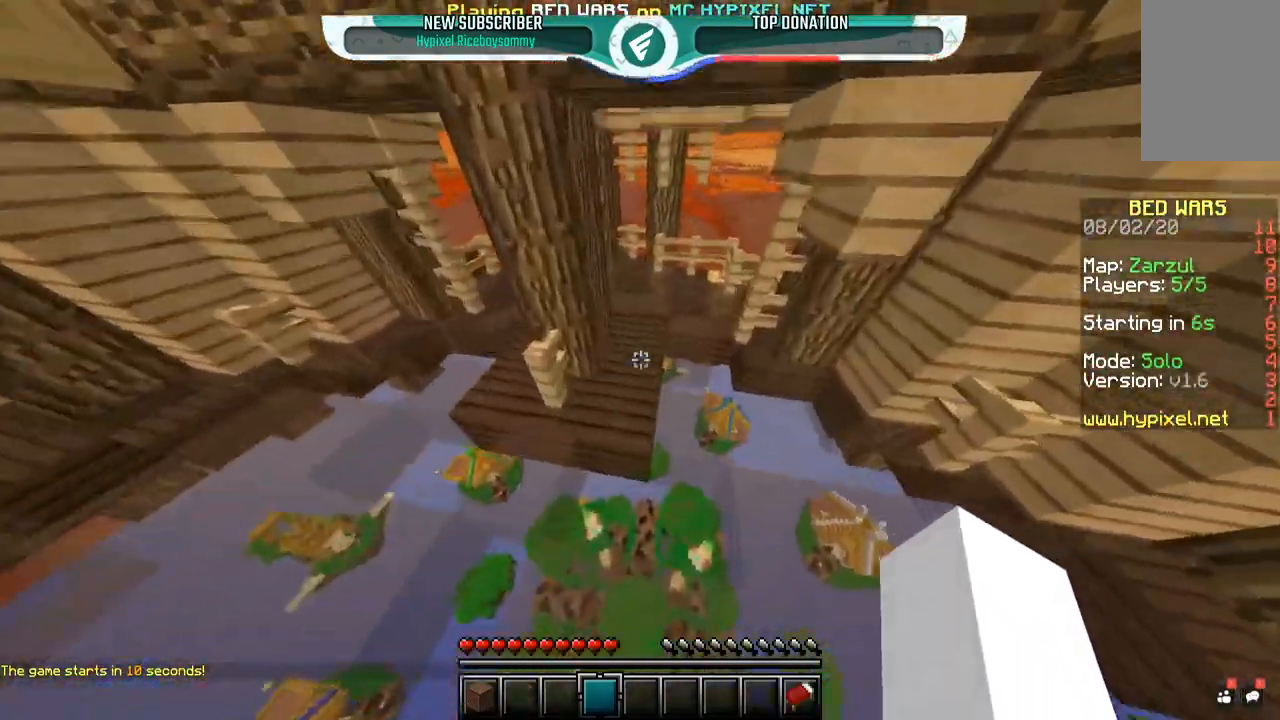
{"keys": ["space", "w"], "mouse": [], "events": []}
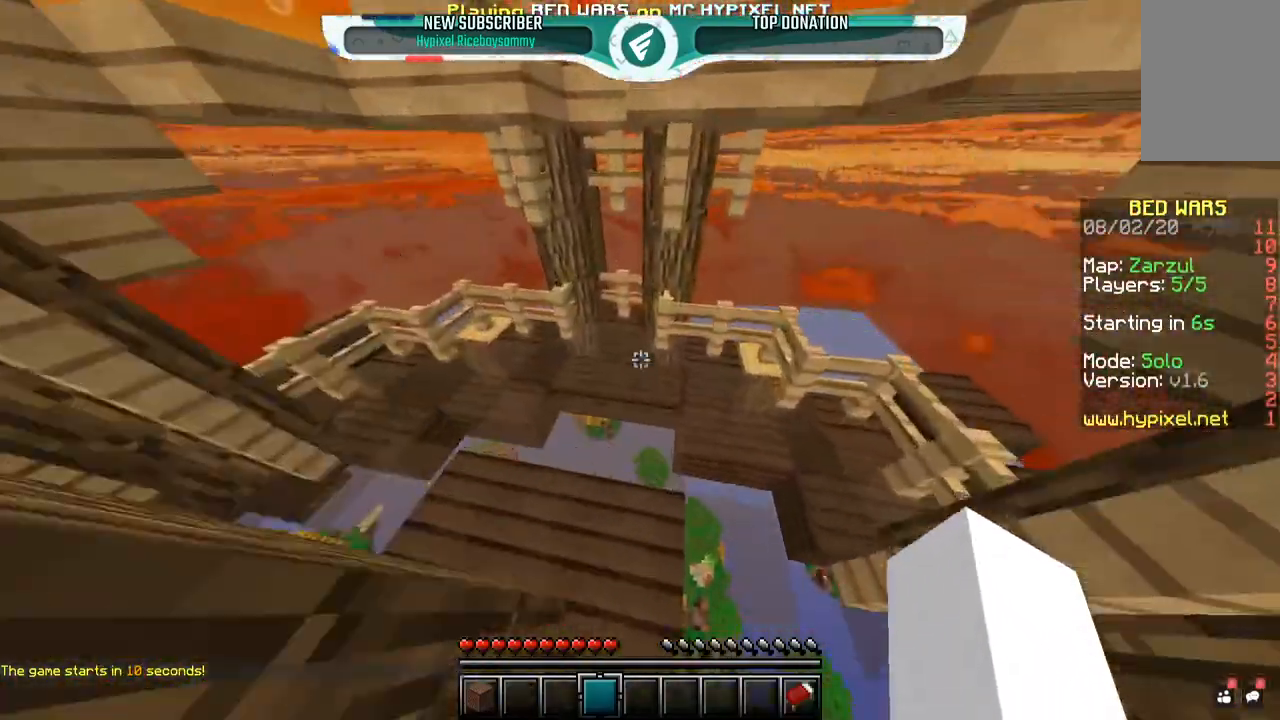
{"keys": ["space", "w"], "mouse": [], "events": [[183, "space", "up"], [300, "space", "down"]]}
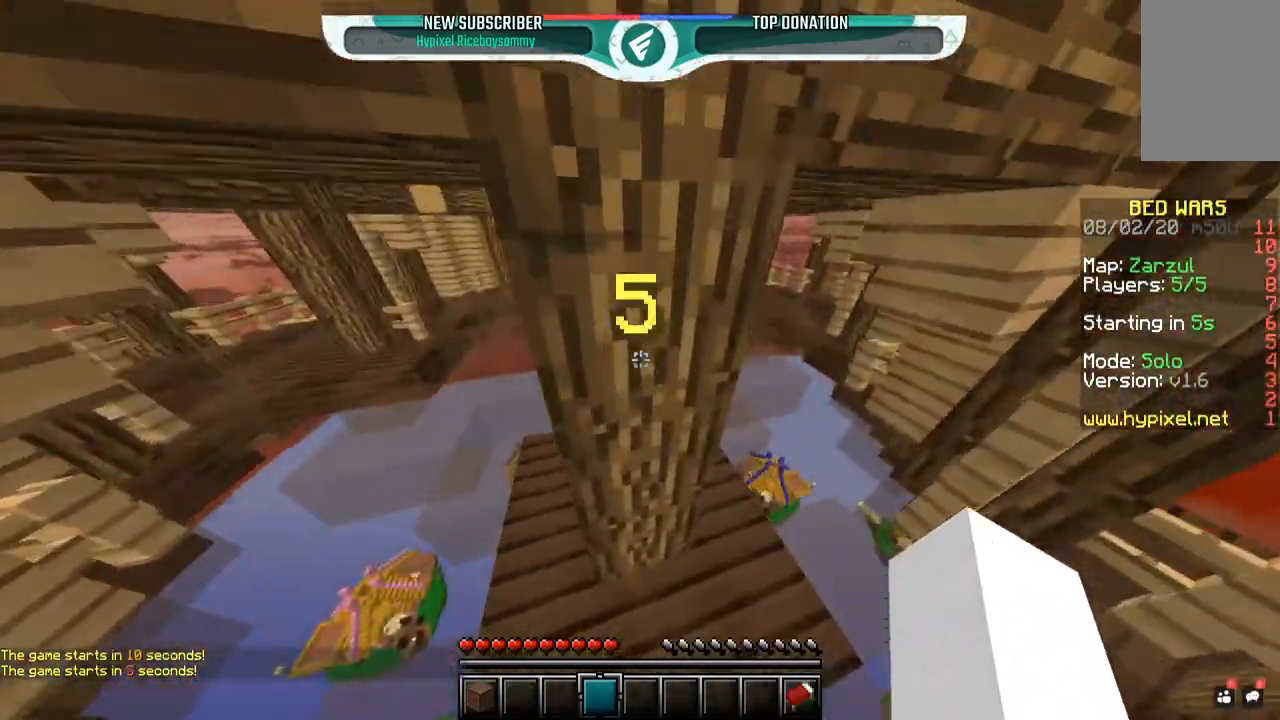
{"keys": ["a"], "mouse": ["left"], "events": [[50, "mouse_left", "down"], [100, "d", "down"], [117, "space", "up"], [267, "d", "up"], [283, "w", "up"], [300, "a", "down"]]}
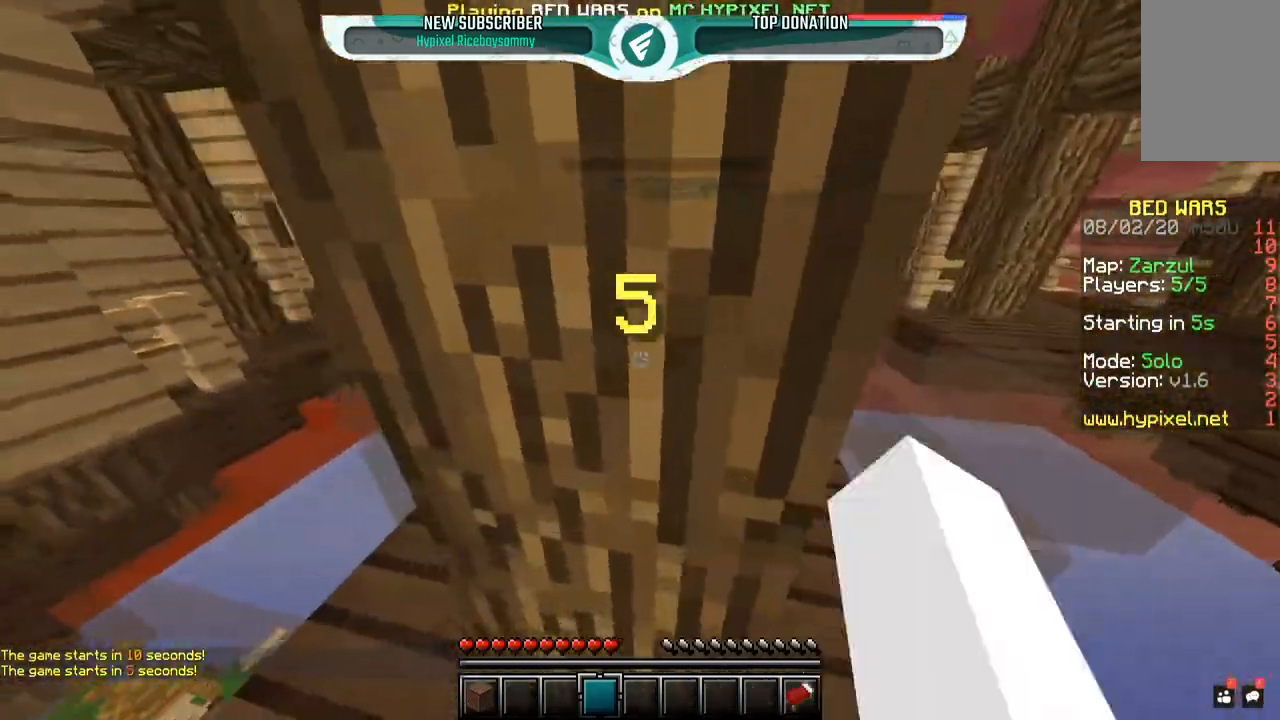
{"keys": [], "mouse": ["left"], "events": [[300, "w", "down"], [467, "a", "up"], [467, "w", "up"]]}
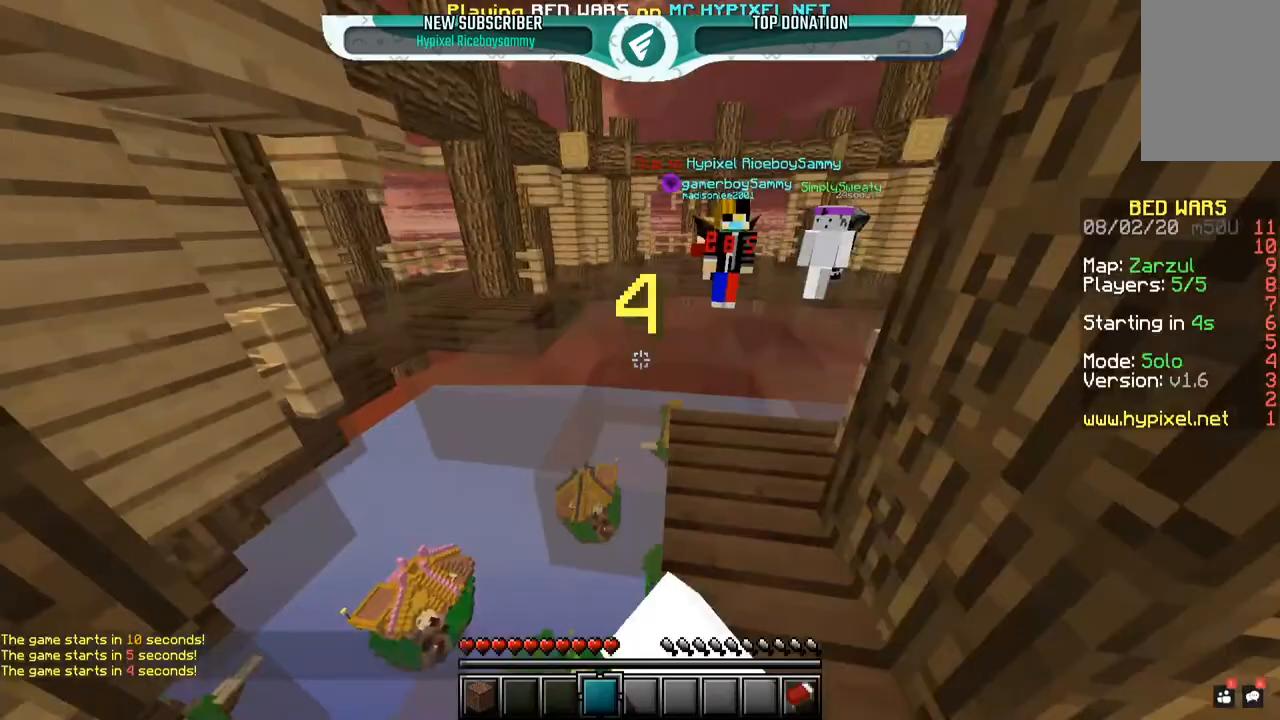
{"keys": ["w"], "mouse": [], "events": [[17, "w", "down"], [150, "space", "down"], [233, "mouse_left", "up"], [467, "space", "up"]]}
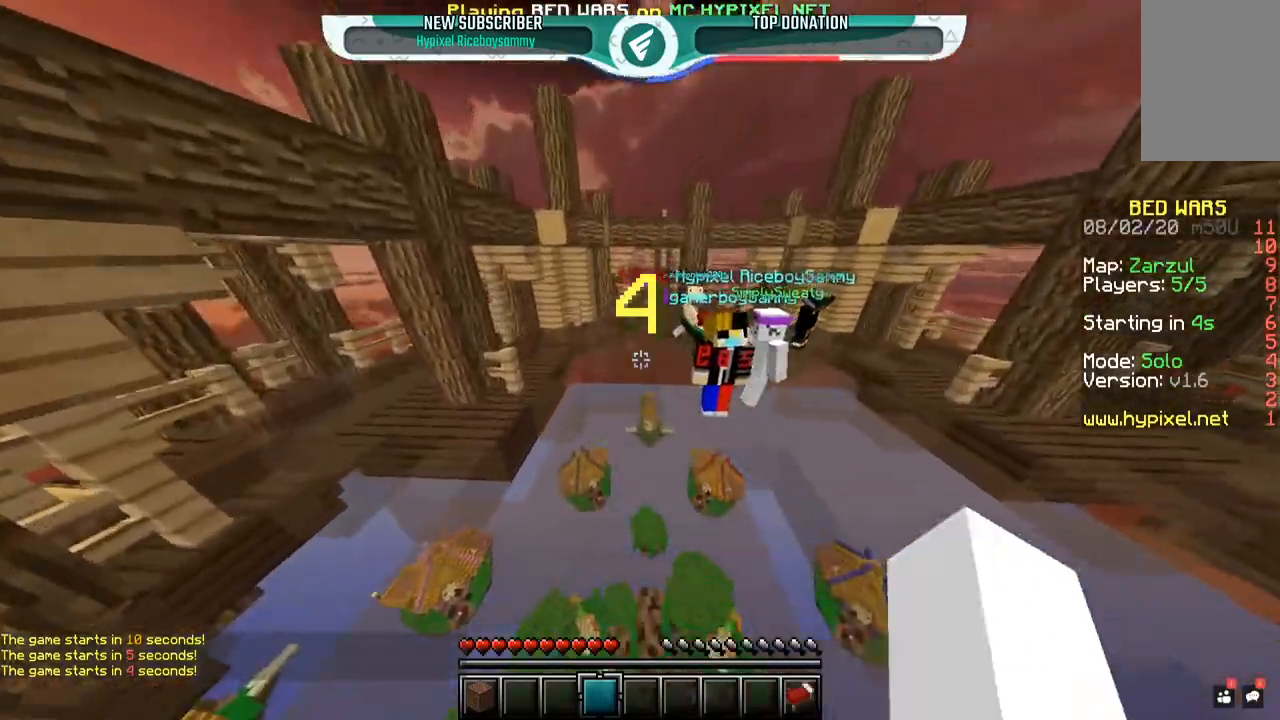
{"keys": [], "mouse": ["left"], "events": [[167, "w", "up"], [200, "mouse_left", "down"], [200, "s", "down"], [467, "s", "up"]]}
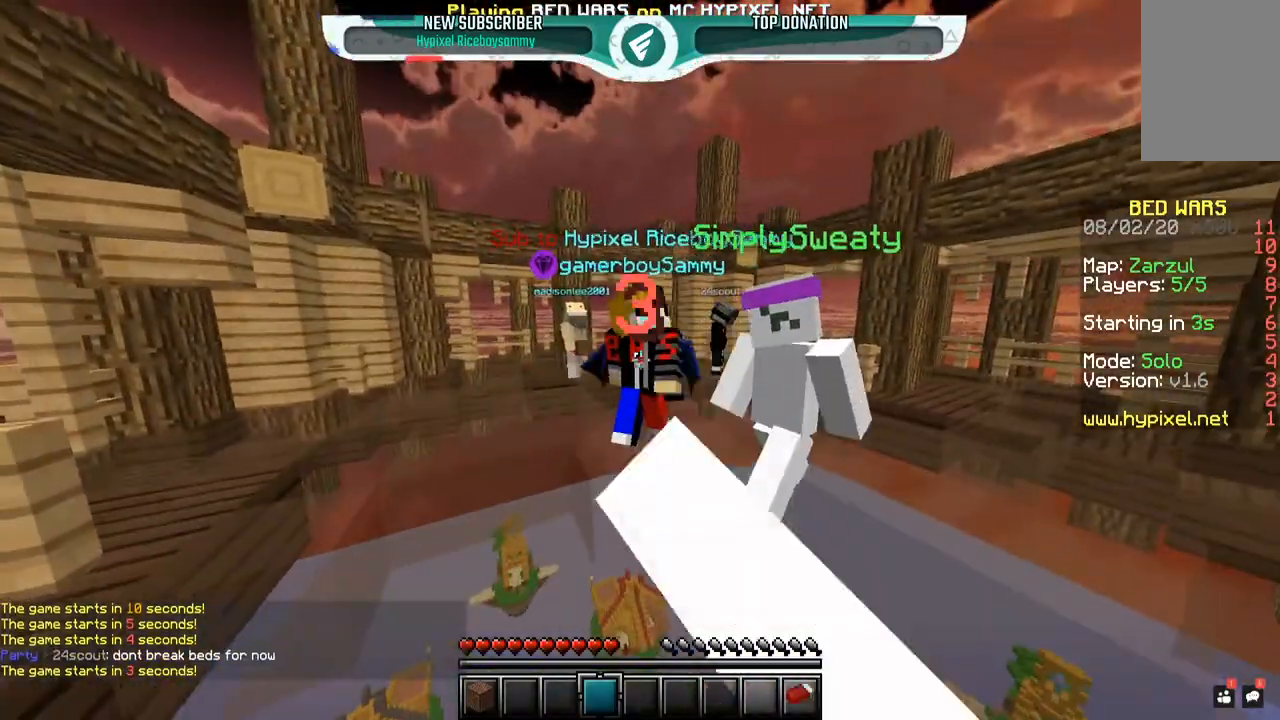
{"keys": ["w"], "mouse": [], "events": [[83, "mouse_left", "up"], [300, "w", "down"]]}
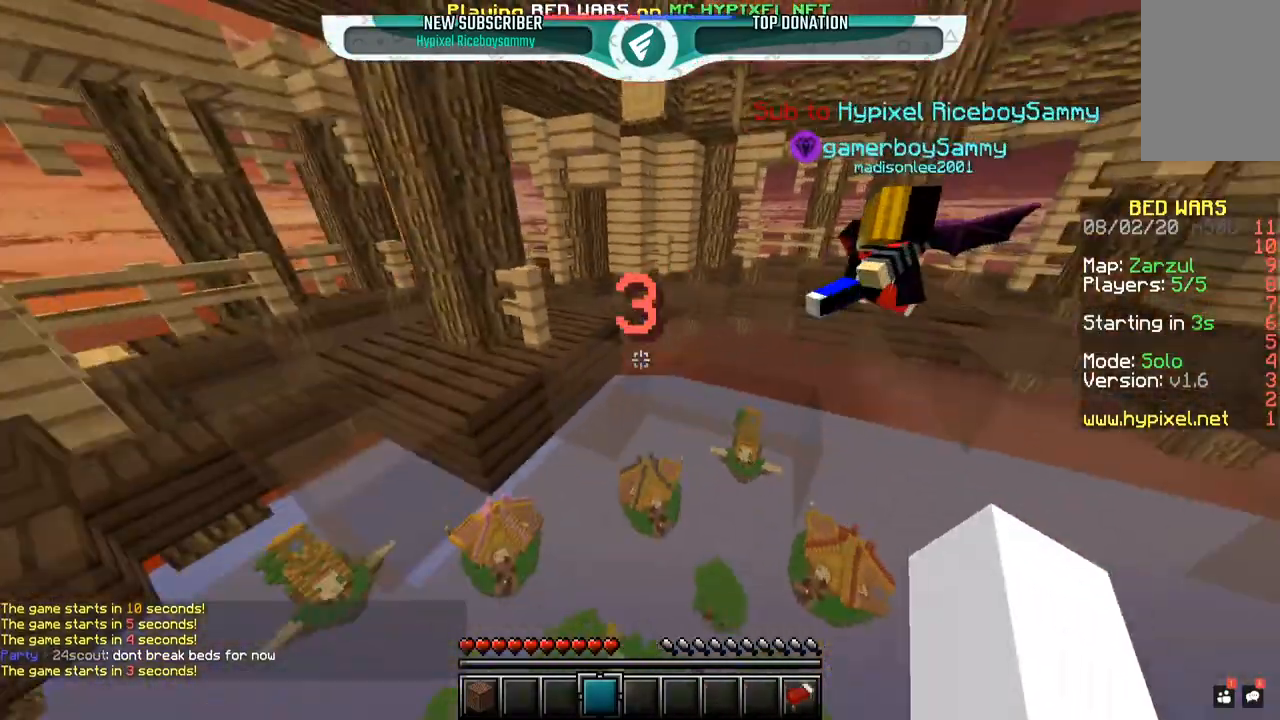
{"keys": ["space", "w"], "mouse": [], "events": [[350, "space", "down"]]}
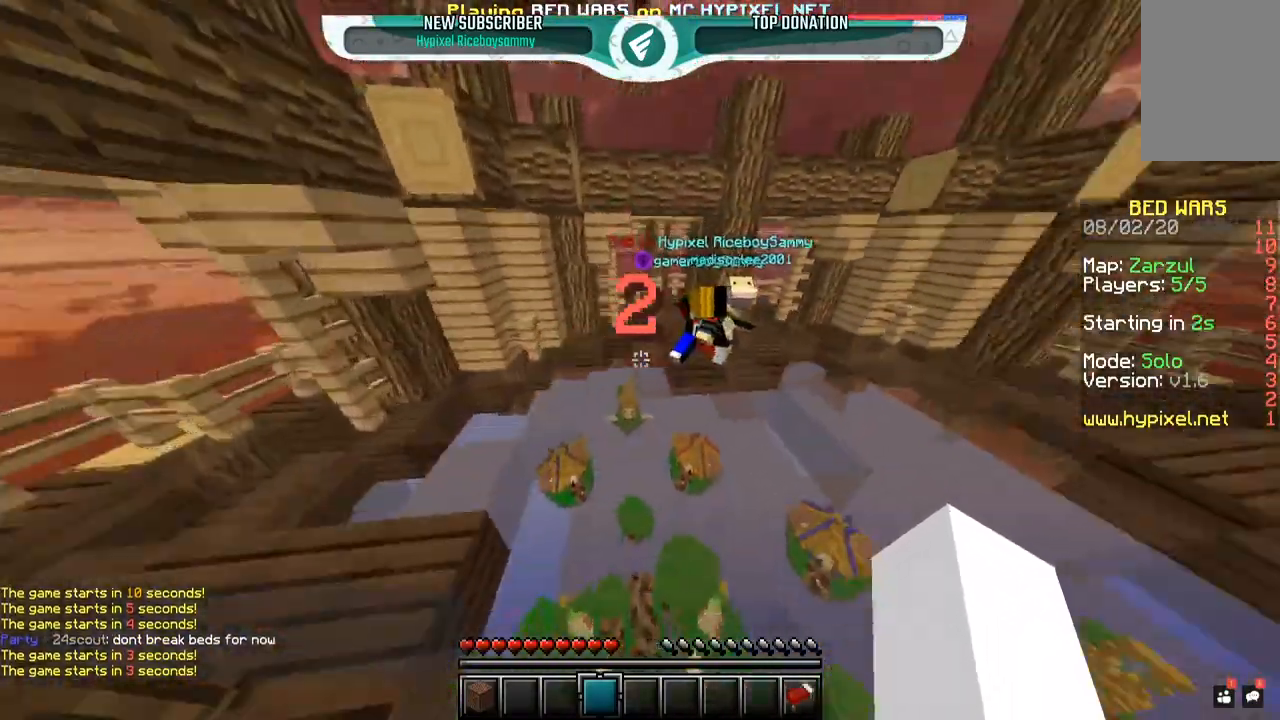
{"keys": ["space", "w"], "mouse": [], "events": []}
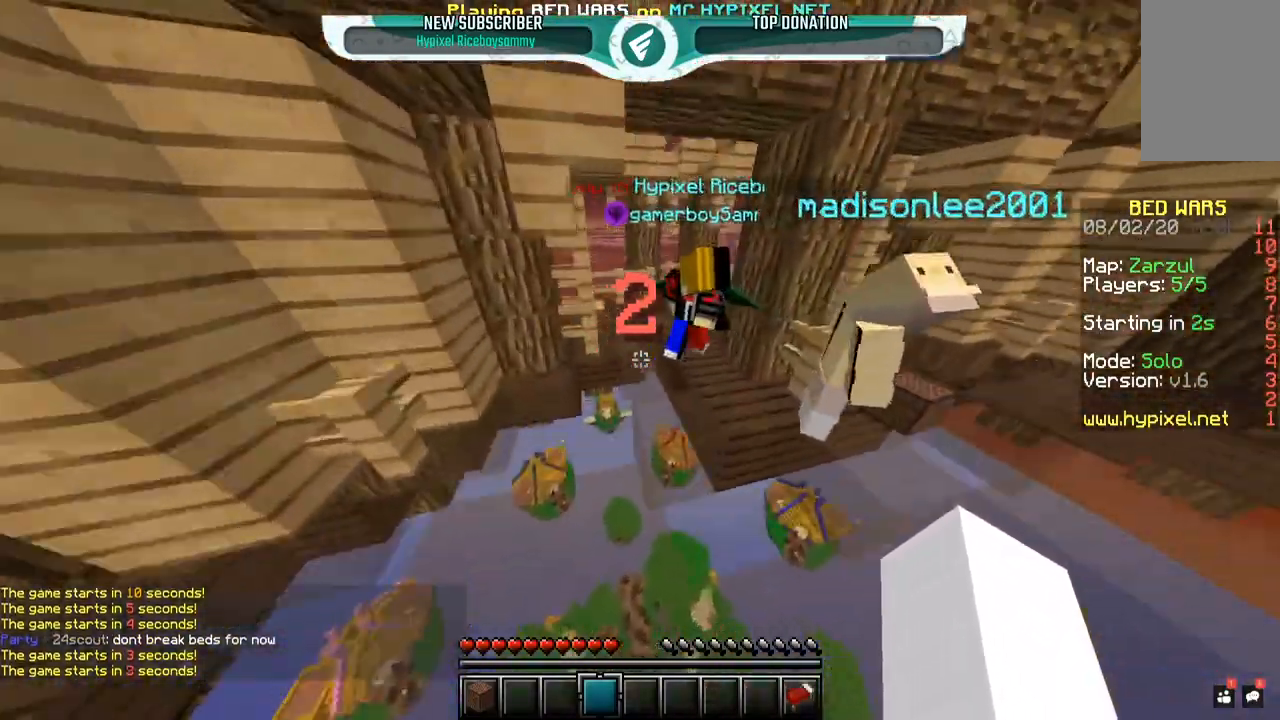
{"keys": ["space", "w"], "mouse": [], "events": []}
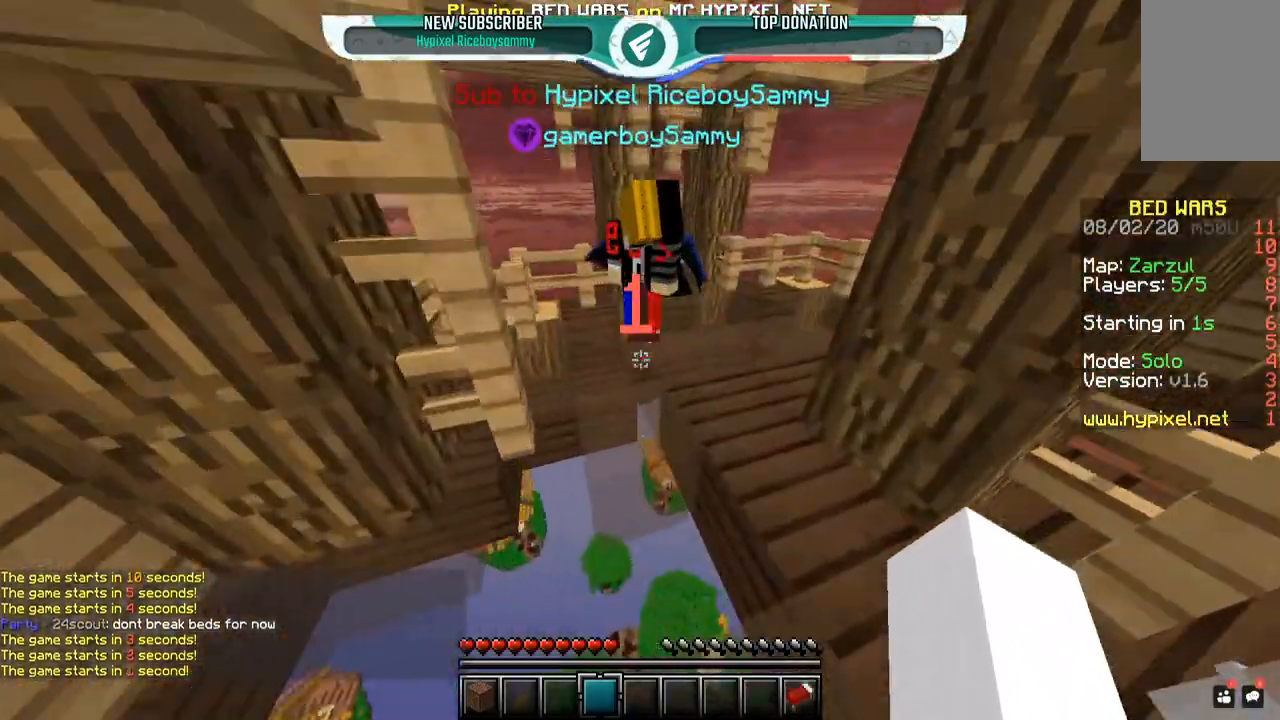
{"keys": ["s"], "mouse": [], "events": [[300, "s", "down"], [317, "space", "up"], [317, "w", "up"]]}
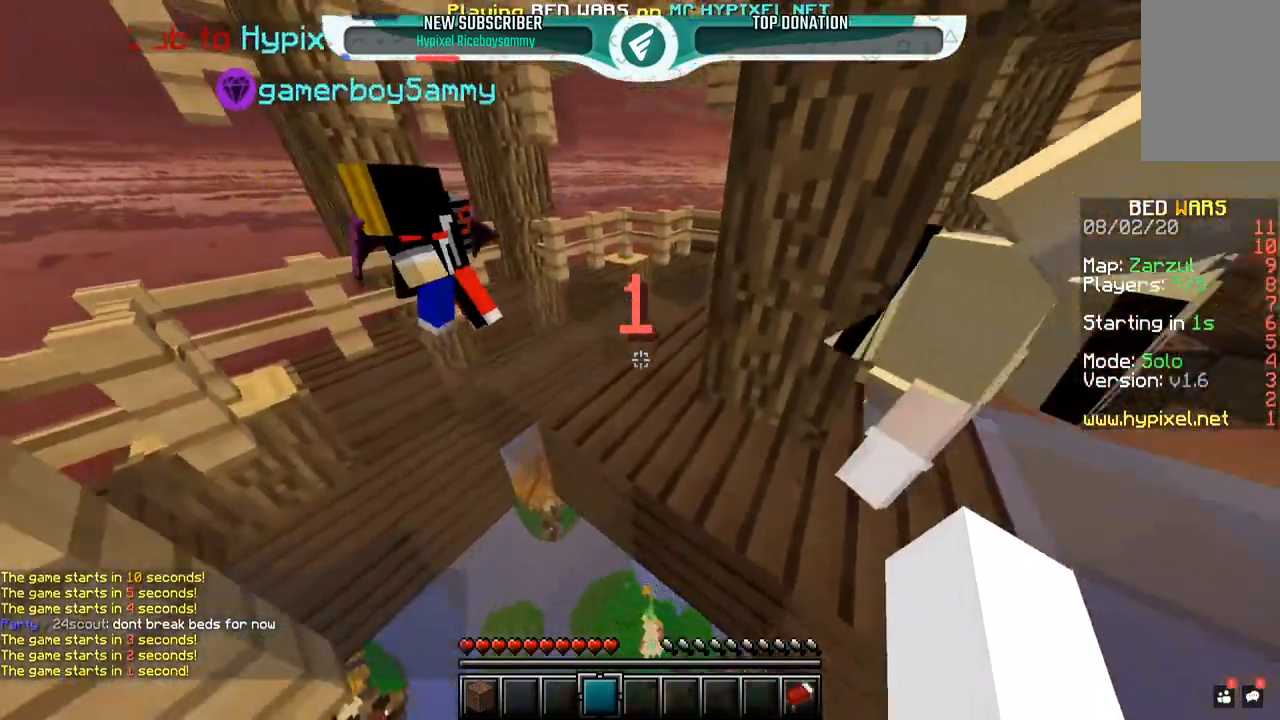
{"keys": ["s"], "mouse": [], "events": [[50, "mouse_left", "down"], [383, "mouse_left", "up"]]}
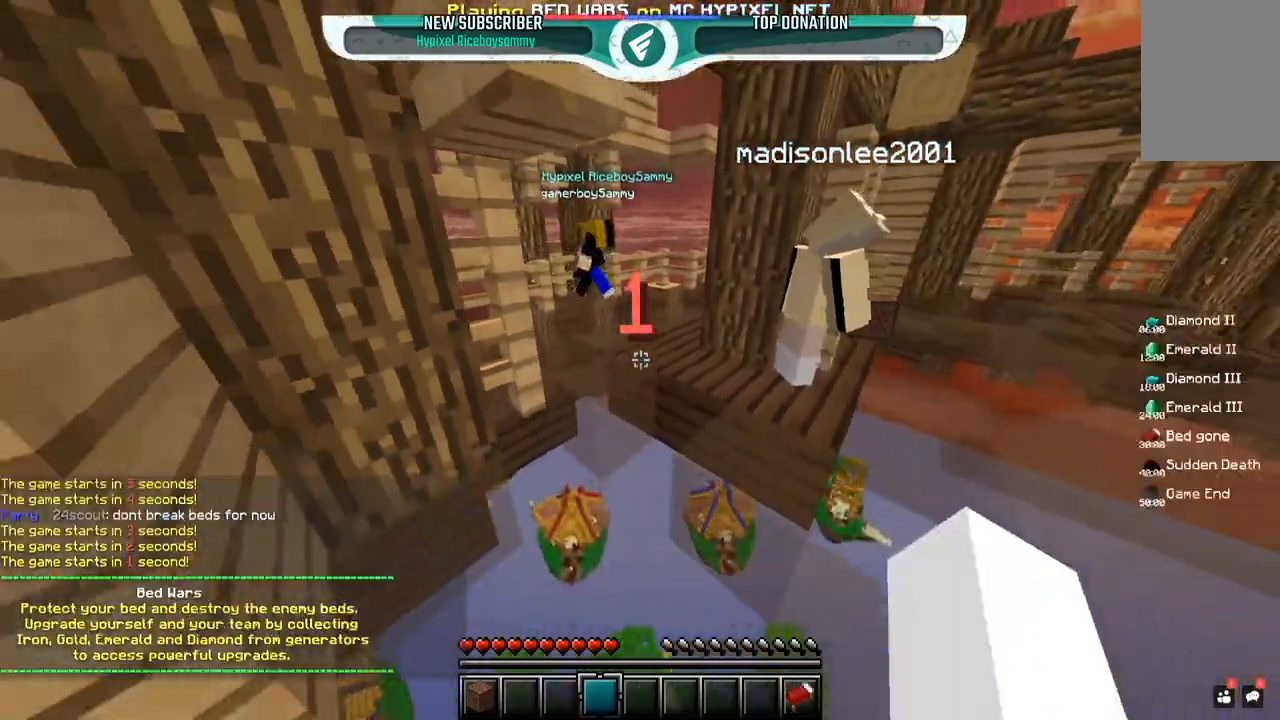
{"keys": ["s"], "mouse": [], "events": []}
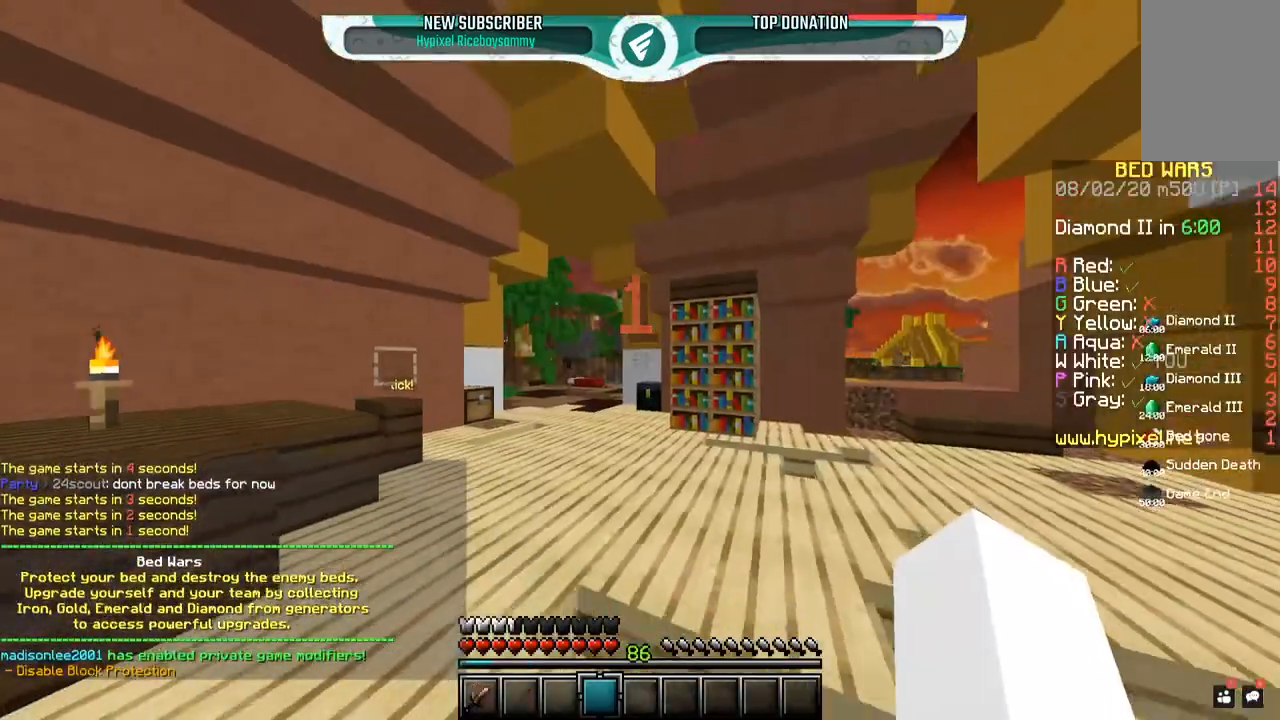
{"keys": ["d", "w"], "mouse": ["left"], "events": [[300, "d", "down"], [367, "mouse_left", "down"], [433, "s", "up"], [450, "w", "down"]]}
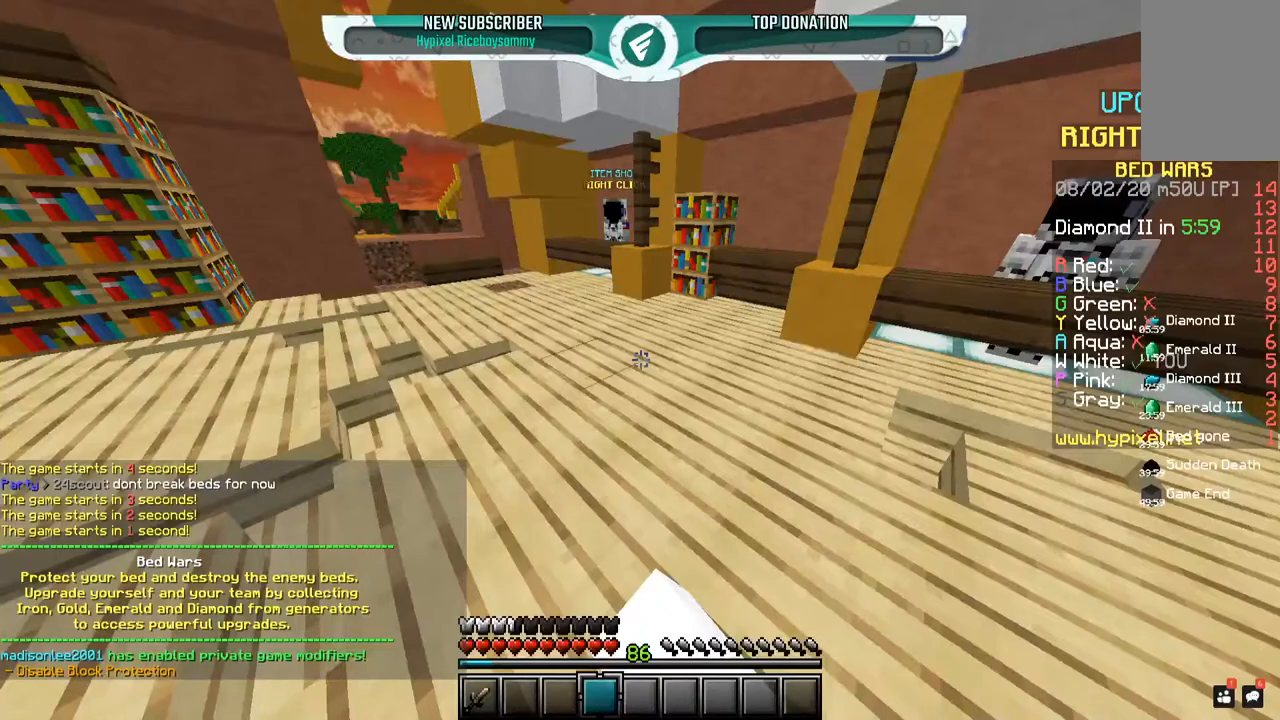
{"keys": ["w"], "mouse": [], "events": [[183, "mouse_left", "up"], [317, "d", "up"]]}
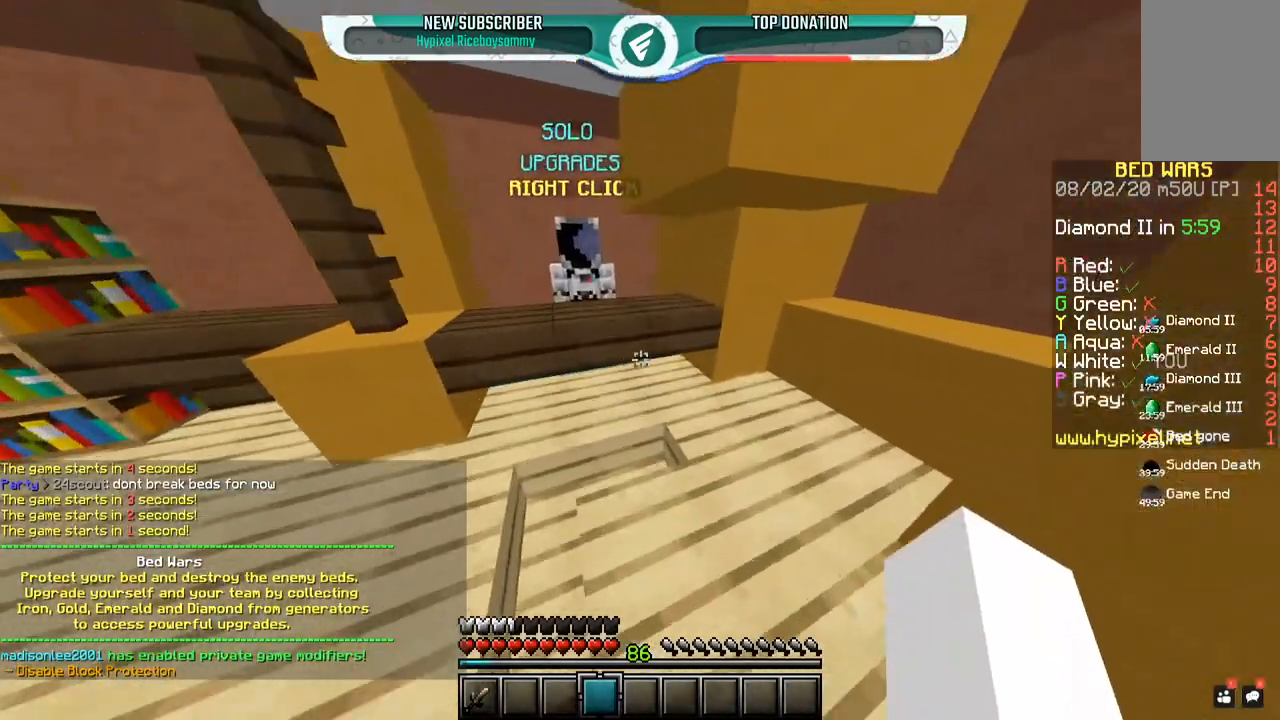
{"keys": ["w"], "mouse": [], "events": [[50, "d", "down"], [150, "mouse_left", "down"], [383, "d", "up"], [483, "mouse_left", "up"]]}
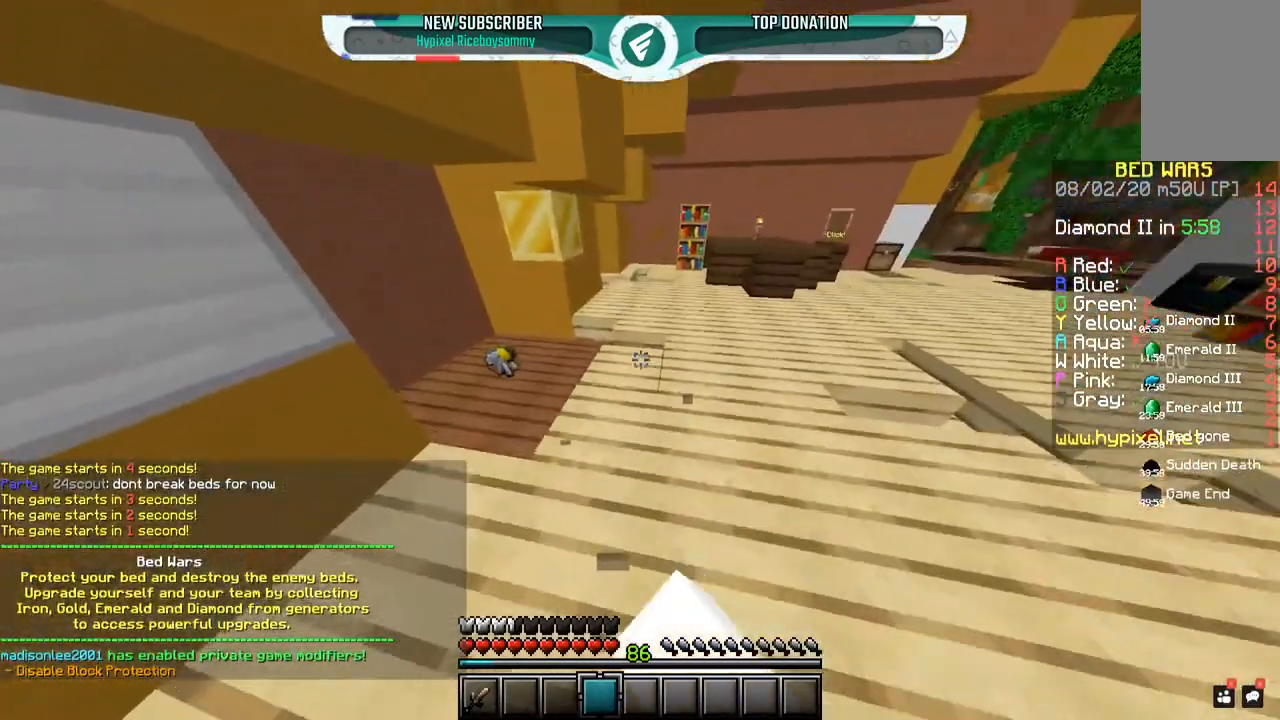
{"keys": ["a", "w"], "mouse": ["left"], "events": [[50, "mouse_left", "down"], [183, "mouse_left", "up"], [217, "a", "down"], [217, "mouse_left", "down"]]}
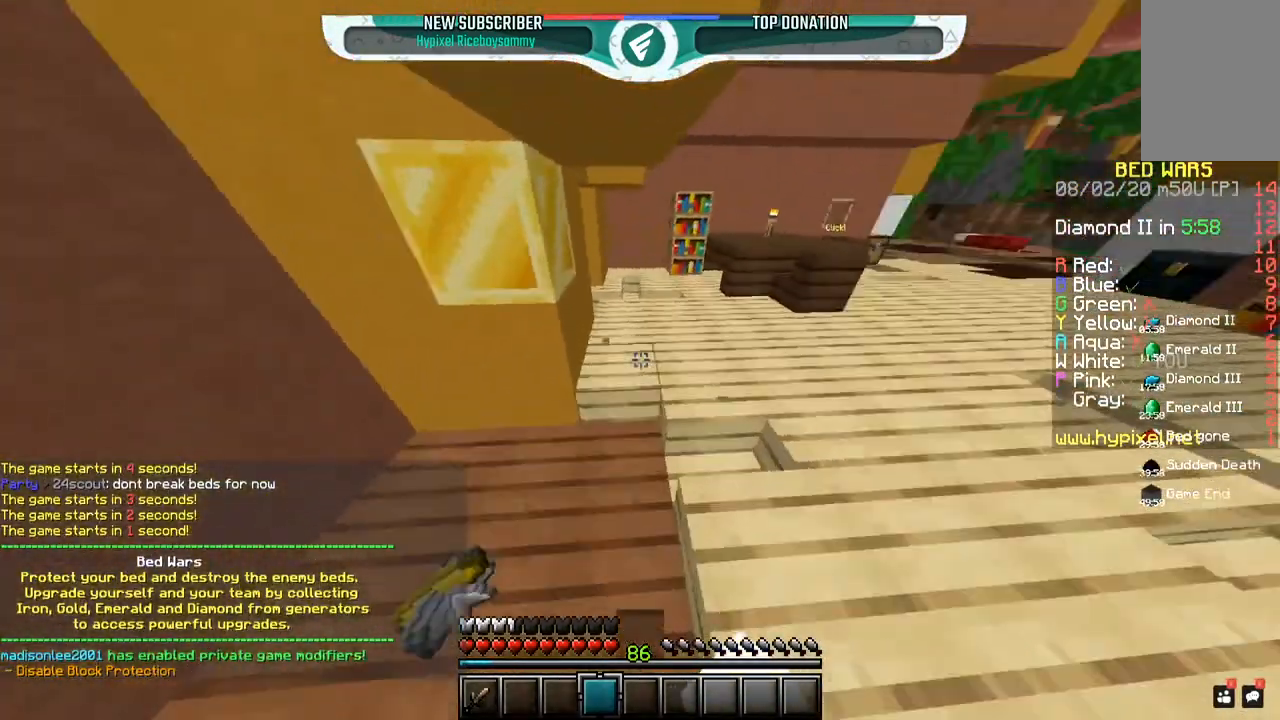
{"keys": [], "mouse": [], "events": [[133, "s", "down"], [183, "w", "up"], [250, "a", "up"], [267, "mouse_left", "up"], [367, "s", "up"]]}